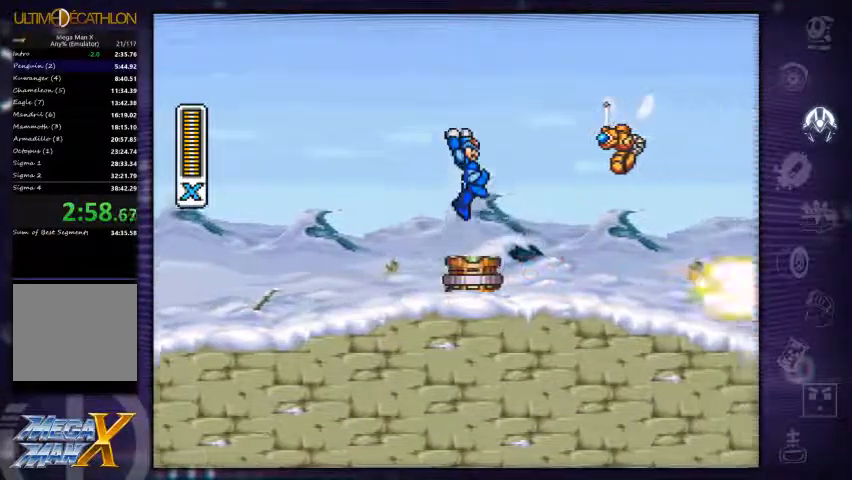
Gameplay with a controller (Xbox layout); each line is a JSON object with the inputs held at the frame after it (dt_ms = milliseconds from this image to that frame). "events" lists button and stick changes between this image and that frame as [ms after this image, input, new state], when the widget could be followed in between. Not read: L3 R3 left_stick.
{"dt_ms": 500, "buttons": ["X", "DPAD_RIGHT"], "right_stick": "center", "events": [[200, "A", "up"]]}
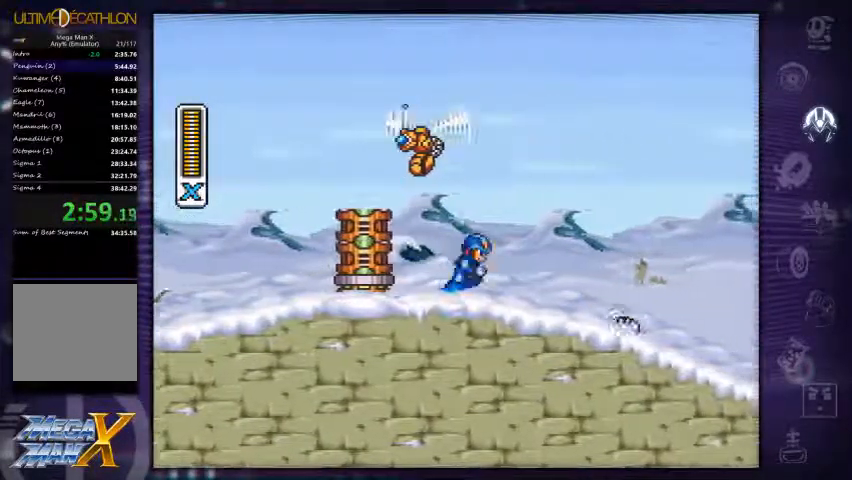
{"dt_ms": 500, "buttons": ["A", "X", "DPAD_RIGHT"], "right_stick": "center", "events": [[500, "A", "down"]]}
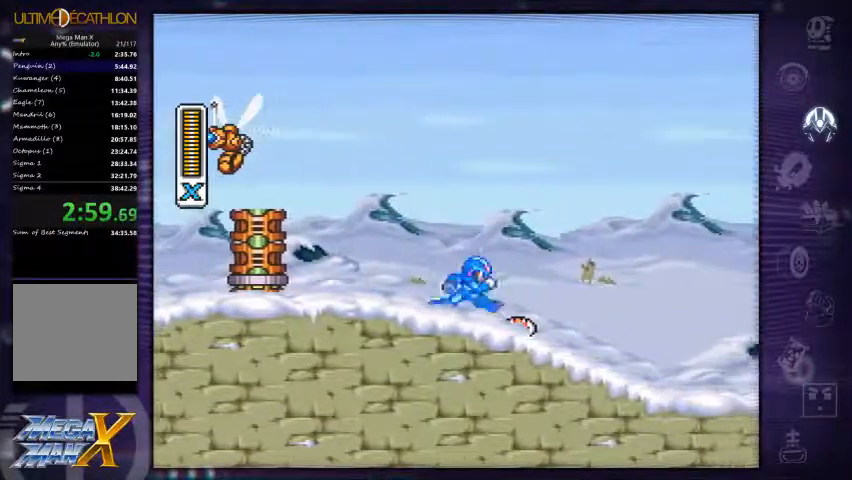
{"dt_ms": 500, "buttons": ["X", "DPAD_RIGHT"], "right_stick": "center", "events": [[100, "A", "up"]]}
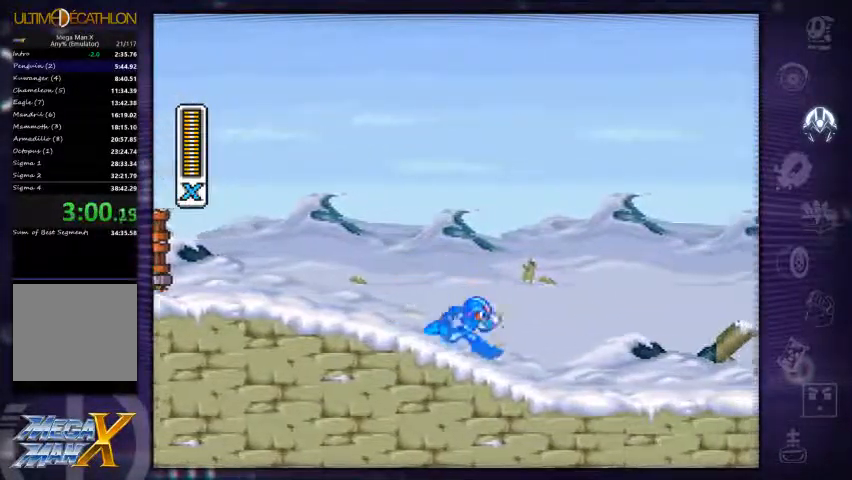
{"dt_ms": 500, "buttons": ["X", "DPAD_RIGHT"], "right_stick": "center", "events": []}
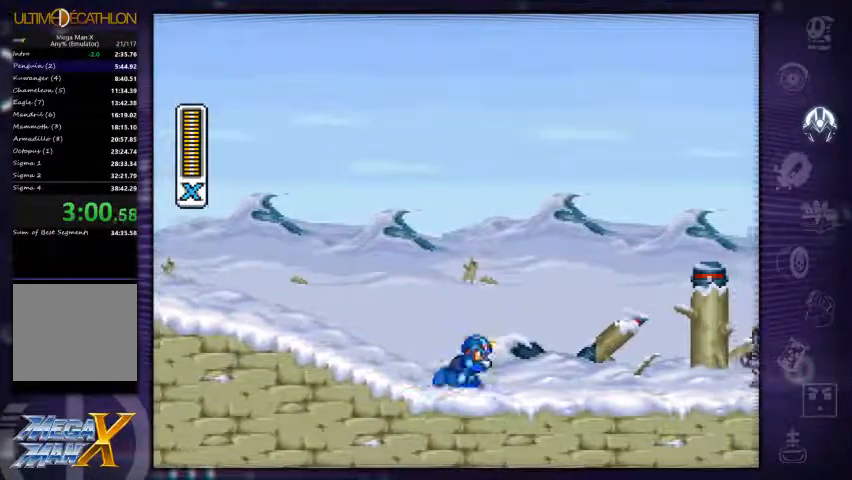
{"dt_ms": 500, "buttons": ["A", "X", "DPAD_RIGHT"], "right_stick": "center", "events": [[500, "A", "down"]]}
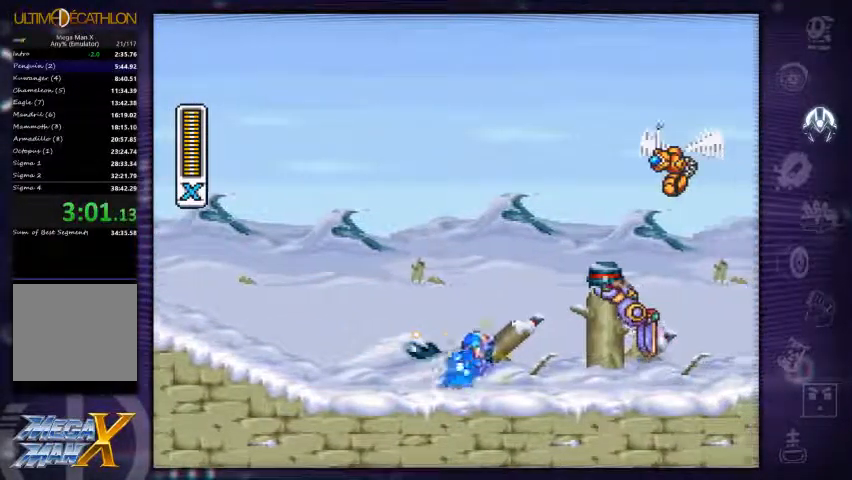
{"dt_ms": 500, "buttons": ["X", "DPAD_RIGHT"], "right_stick": "center", "events": [[133, "X", "up"], [167, "A", "up"], [233, "X", "down"]]}
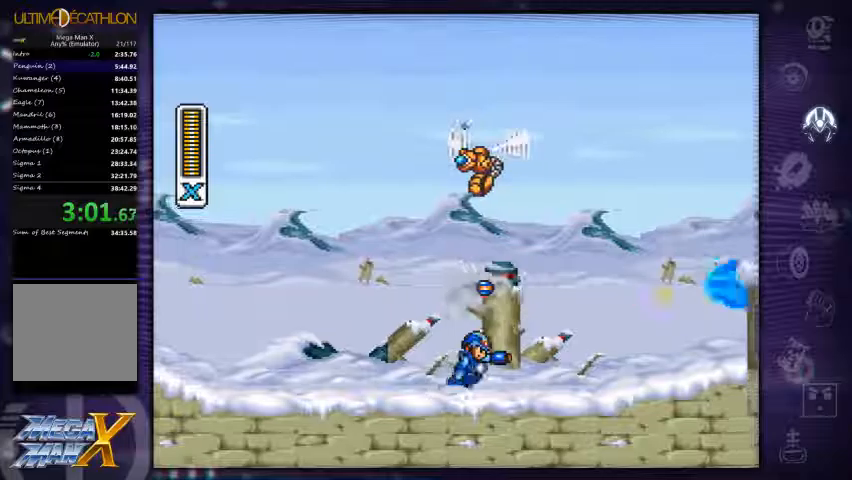
{"dt_ms": 1000, "buttons": ["A", "X", "DPAD_RIGHT"], "right_stick": "center"}
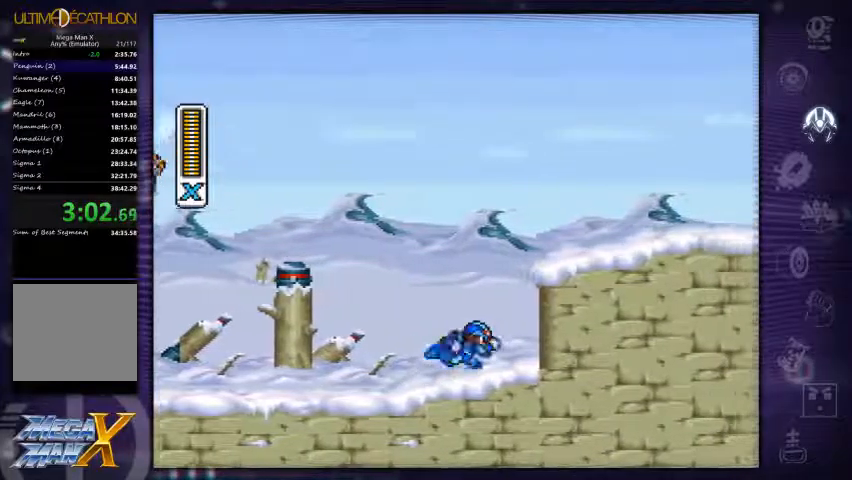
{"dt_ms": 500, "buttons": ["X", "DPAD_RIGHT"], "right_stick": "center", "events": [[334, "A", "up"]]}
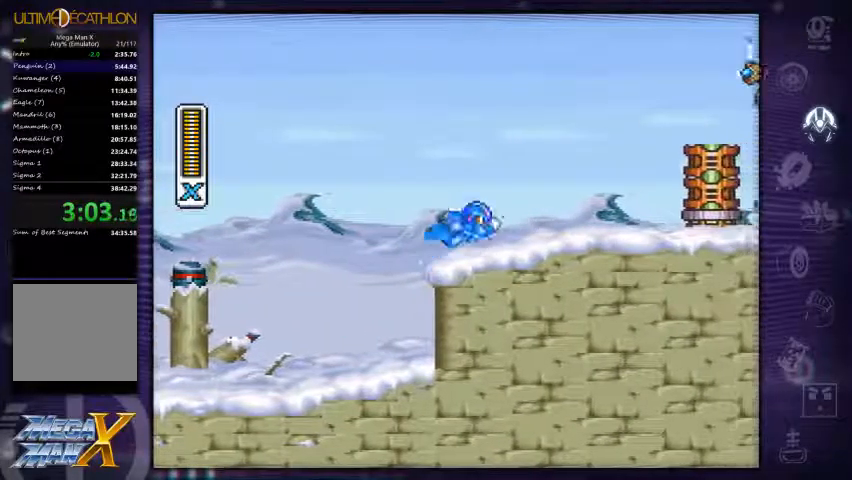
{"dt_ms": 500, "buttons": ["DPAD_RIGHT"], "right_stick": "center", "events": [[234, "A", "down"], [334, "A", "up"], [334, "X", "up"], [367, "X", "down"], [400, "X", "up"], [434, "X", "down"], [500, "X", "up"]]}
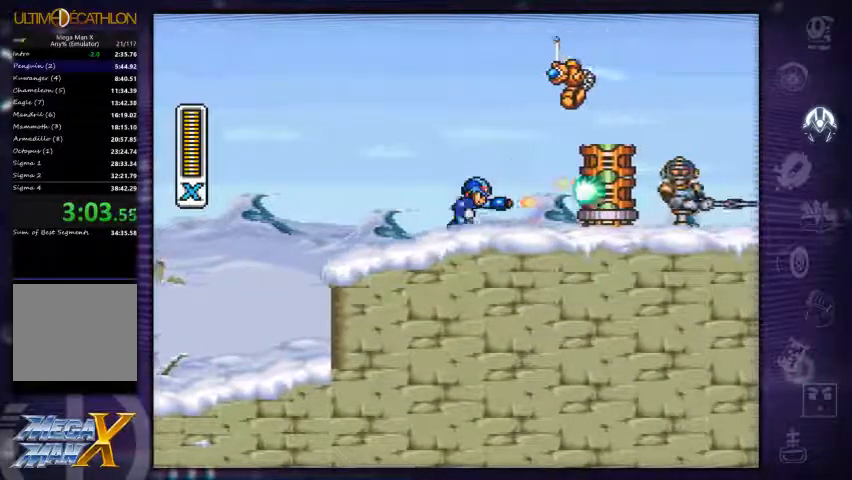
{"dt_ms": 500, "buttons": ["X", "DPAD_RIGHT"], "right_stick": "center", "events": [[34, "X", "down"], [100, "X", "up"], [134, "X", "down"], [200, "X", "up"], [234, "X", "down"], [300, "X", "up"], [334, "X", "down"], [367, "X", "up"], [400, "X", "down"]]}
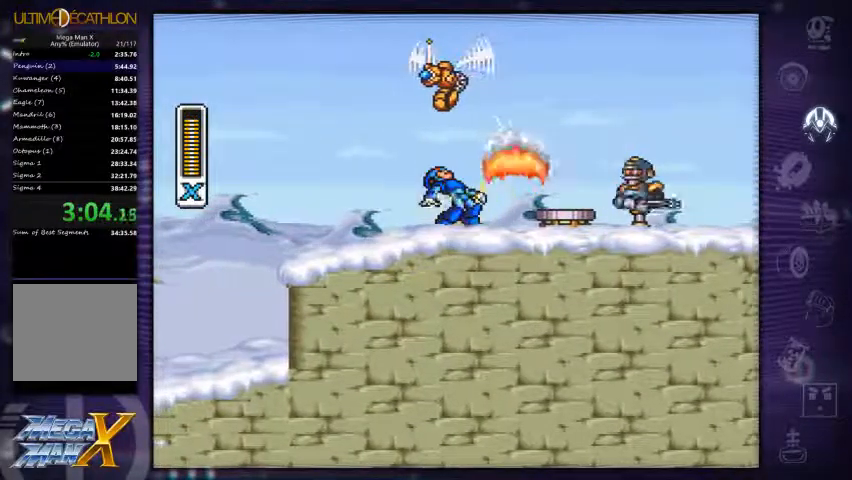
{"dt_ms": 500, "buttons": ["X", "DPAD_RIGHT"], "right_stick": "center", "events": [[34, "X", "up"], [334, "X", "down"]]}
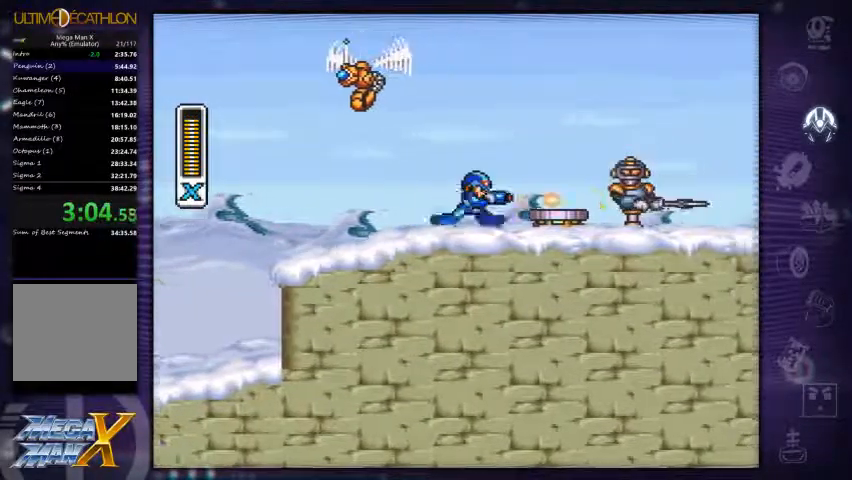
{"dt_ms": 500, "buttons": ["A", "X", "DPAD_RIGHT"], "right_stick": "center", "events": [[200, "A", "down"]]}
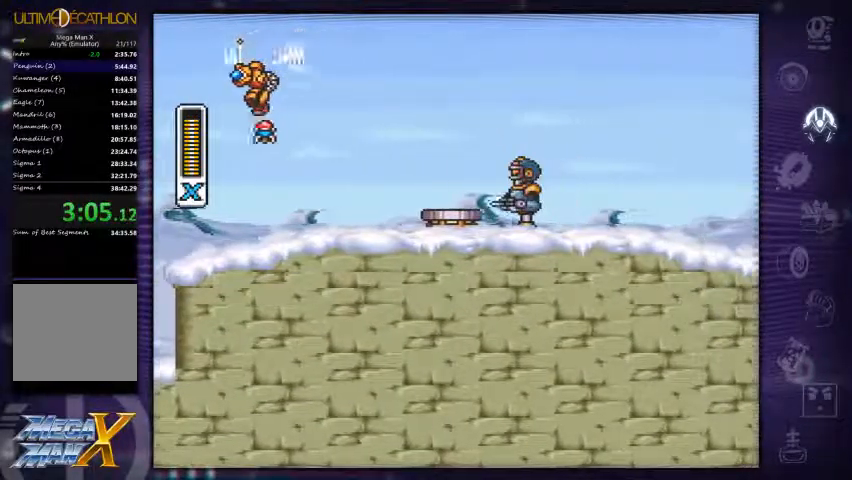
{"dt_ms": 500, "buttons": ["X"], "right_stick": "center", "events": [[100, "DPAD_RIGHT", "up"], [134, "A", "up"], [167, "DPAD_LEFT", "down"], [300, "DPAD_LEFT", "up"], [334, "DPAD_RIGHT", "down"], [400, "X", "up"], [434, "DPAD_RIGHT", "up"], [467, "X", "down"]]}
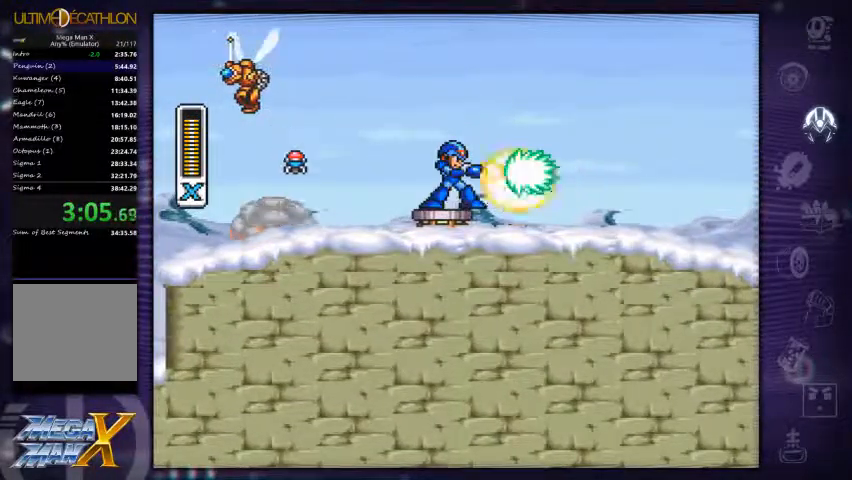
{"dt_ms": 500, "buttons": ["A", "X", "DPAD_RIGHT"], "right_stick": "center", "events": [[34, "DPAD_RIGHT", "down"], [67, "A", "down"]]}
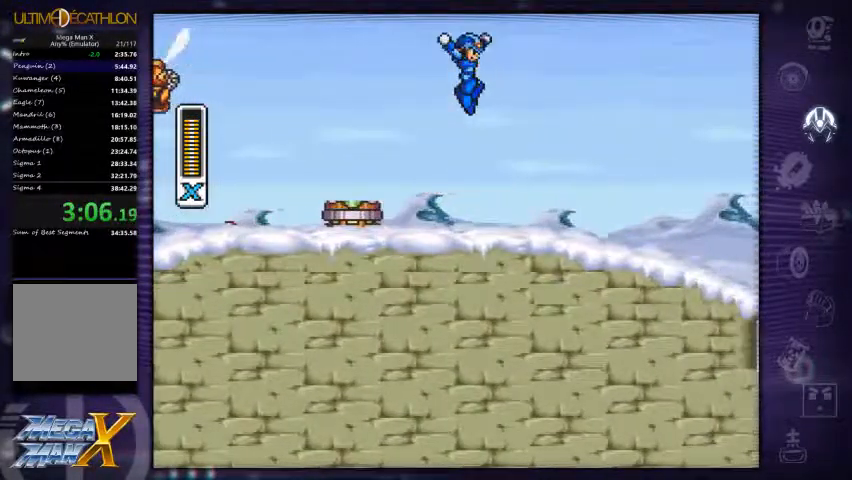
{"dt_ms": 500, "buttons": ["X", "DPAD_RIGHT"], "right_stick": "center", "events": [[34, "A", "up"]]}
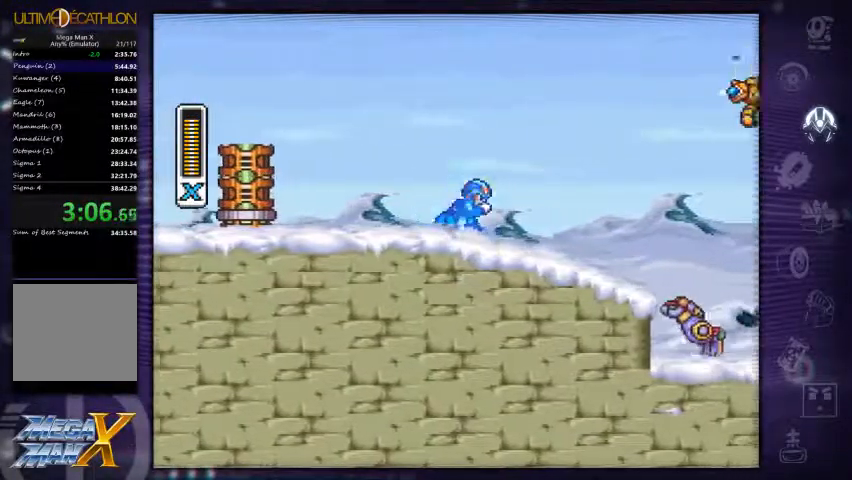
{"dt_ms": 533, "buttons": ["A", "DPAD_RIGHT"], "right_stick": "center", "events": [[300, "A", "down"], [500, "X", "up"]]}
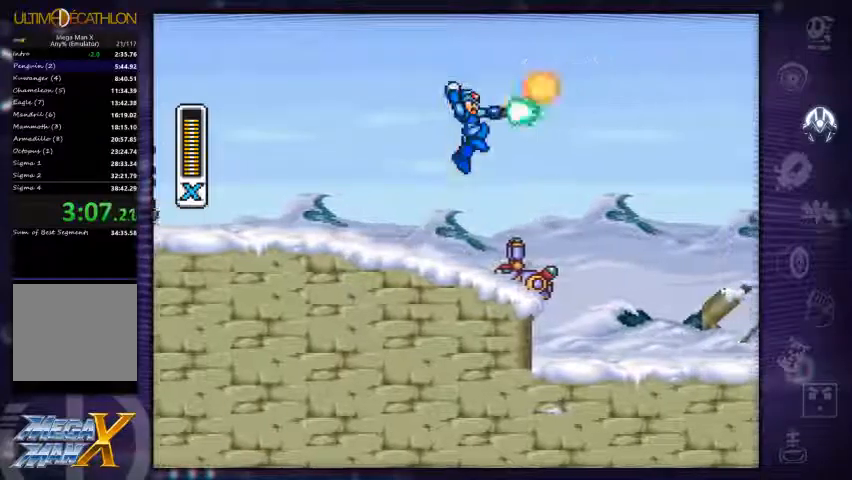
{"dt_ms": 500, "buttons": ["DPAD_RIGHT"], "right_stick": "center", "events": [[433, "A", "up"]]}
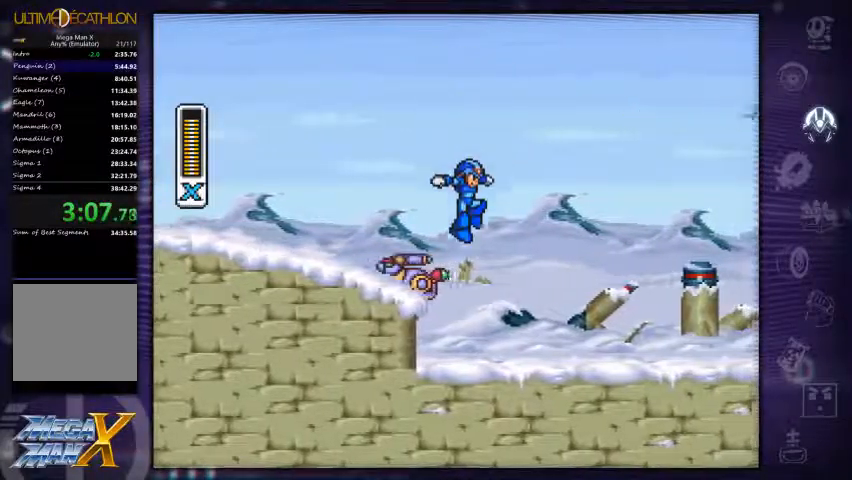
{"dt_ms": 500, "buttons": ["DPAD_RIGHT"], "right_stick": "center", "events": []}
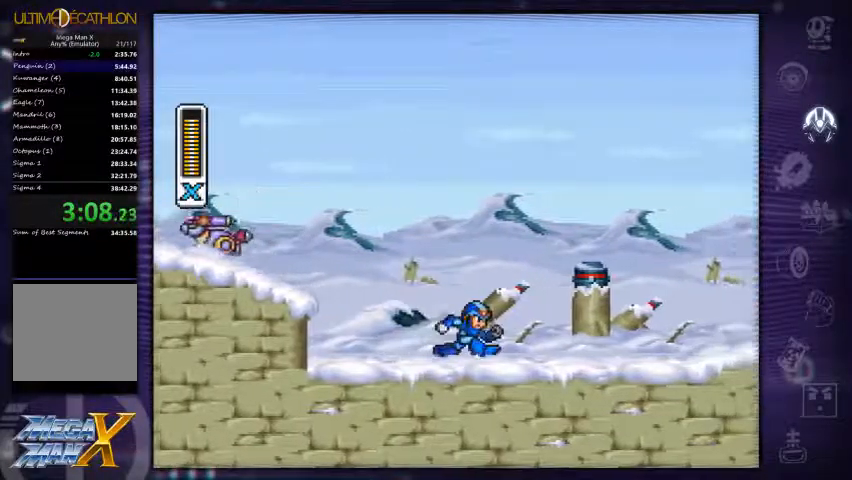
{"dt_ms": 500, "buttons": ["DPAD_RIGHT"], "right_stick": "center", "events": []}
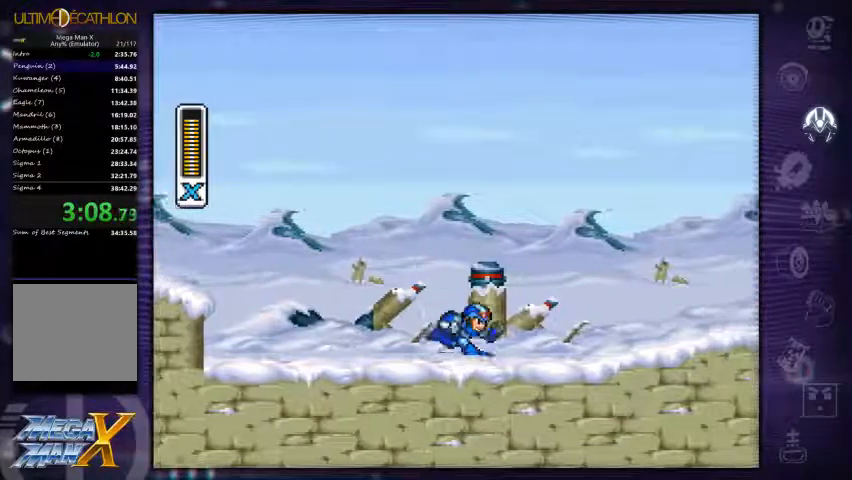
{"dt_ms": 500, "buttons": ["DPAD_RIGHT"], "right_stick": "center"}
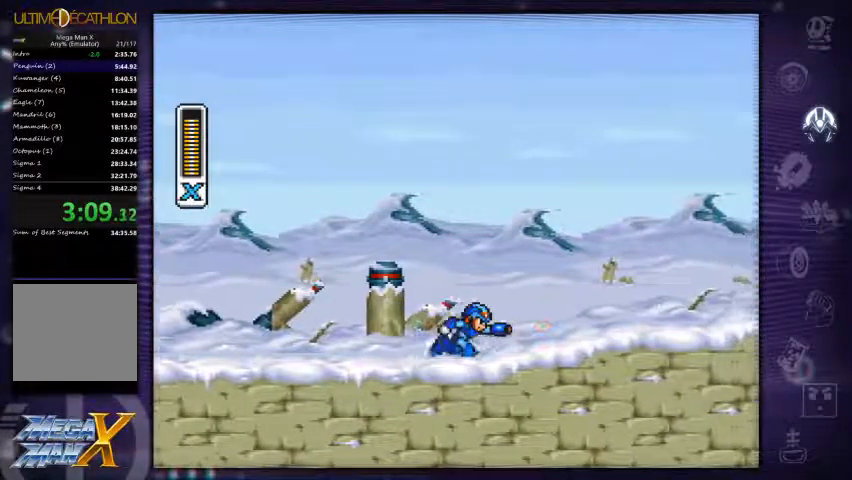
{"dt_ms": 500, "buttons": ["DPAD_RIGHT"], "right_stick": "center", "events": [[133, "X", "down"], [233, "X", "up"], [267, "X", "down"], [333, "X", "up"]]}
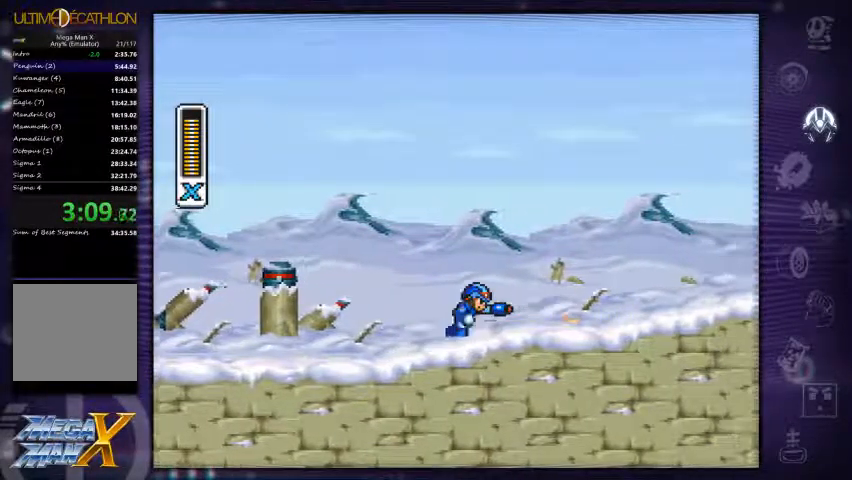
{"dt_ms": 500, "buttons": ["A", "DPAD_RIGHT"], "right_stick": "center", "events": [[333, "A", "down"]]}
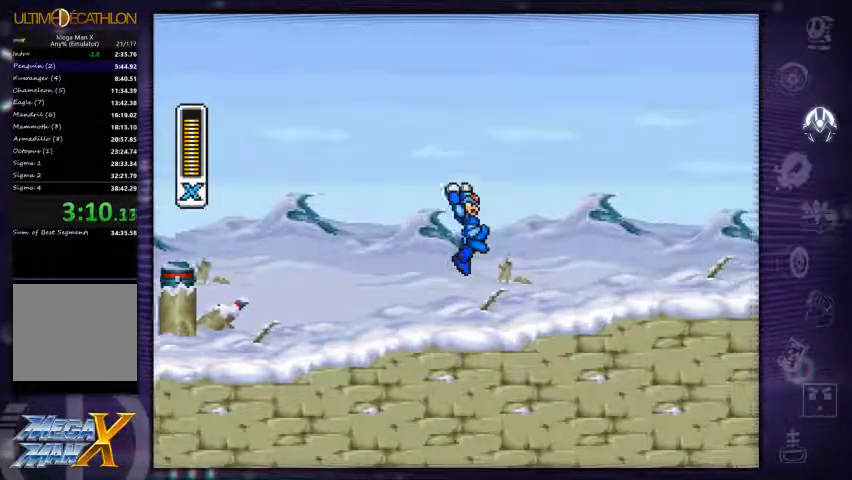
{"dt_ms": 500, "buttons": ["DPAD_RIGHT"], "right_stick": "center", "events": [[133, "X", "down"], [200, "X", "up"], [233, "A", "up"], [267, "X", "down"], [333, "X", "up"], [400, "X", "down"], [467, "X", "up"]]}
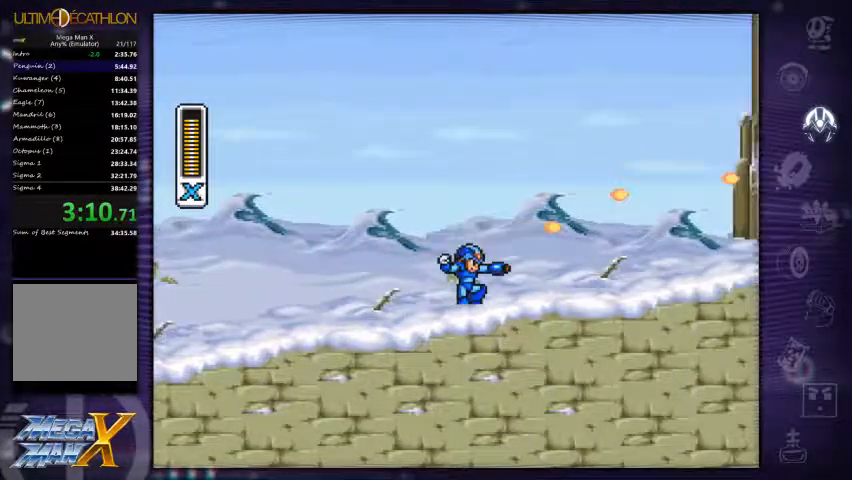
{"dt_ms": 500, "buttons": ["DPAD_RIGHT"], "right_stick": "center", "events": []}
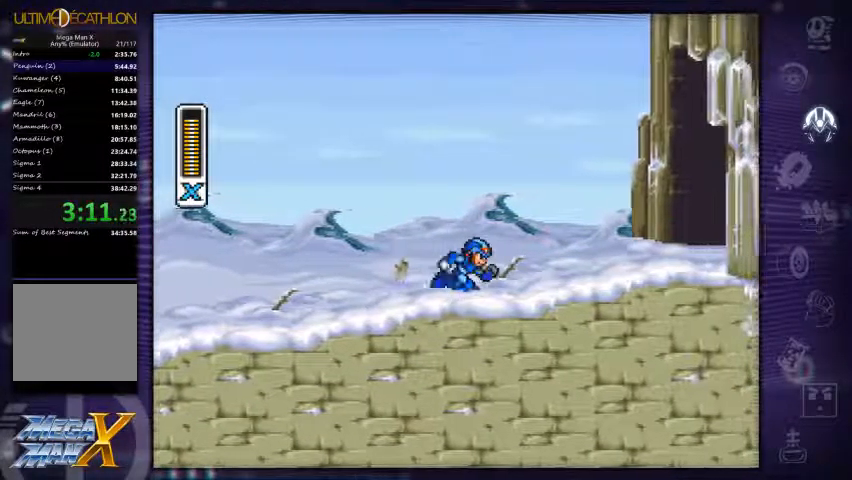
{"dt_ms": 500, "buttons": ["DPAD_RIGHT"], "right_stick": "center", "events": []}
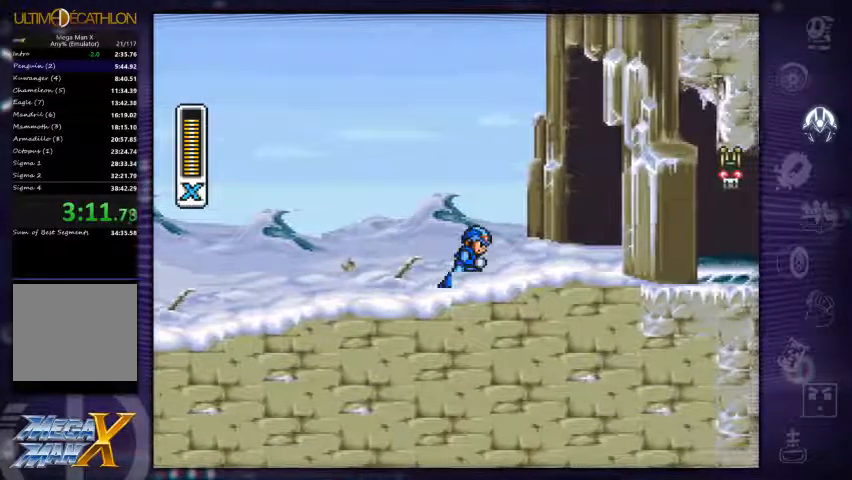
{"dt_ms": 467, "buttons": ["DPAD_RIGHT"], "right_stick": "center", "events": [[334, "A", "down"], [467, "A", "up"]]}
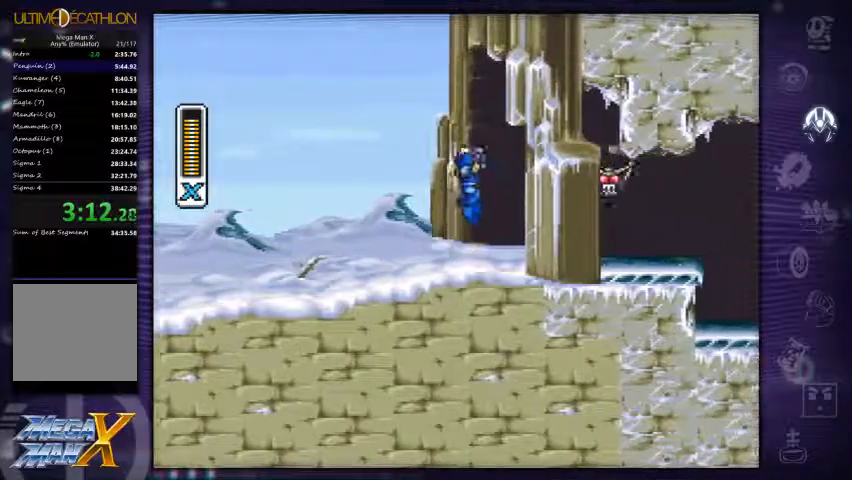
{"dt_ms": 500, "buttons": ["DPAD_RIGHT"], "right_stick": "center", "events": [[67, "X", "down"], [133, "X", "up"], [167, "X", "down"], [267, "X", "up"], [300, "X", "down"], [367, "X", "up"]]}